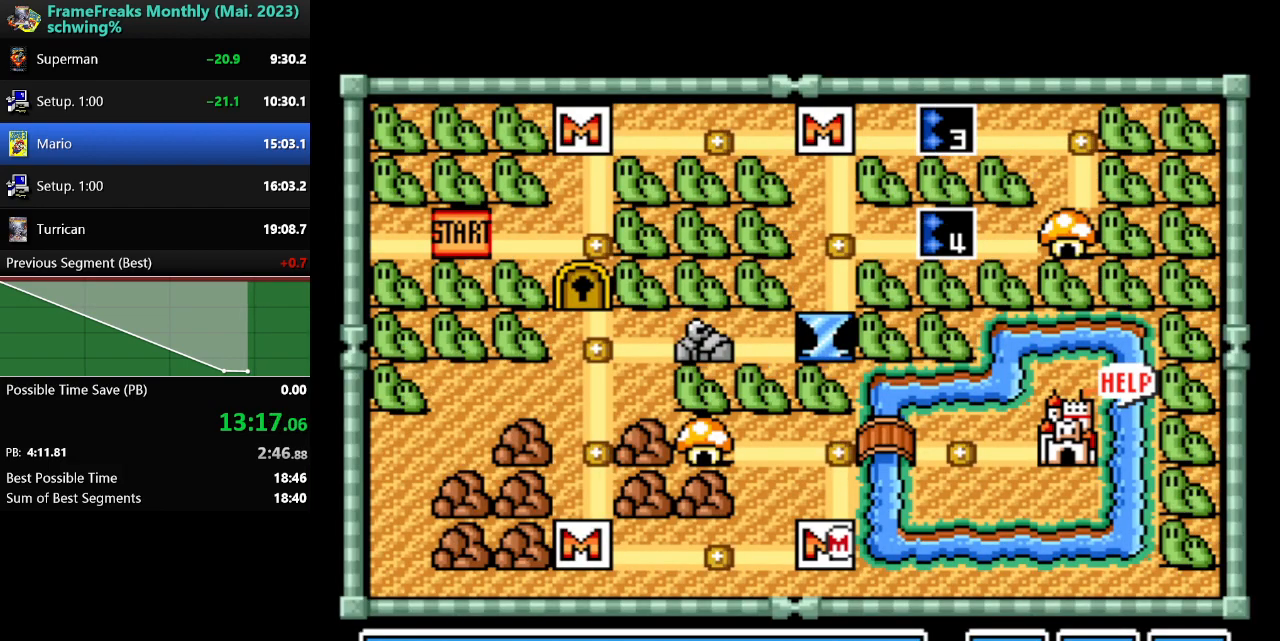
Gameplay with a controller (Nintendo layout); each line is a JSON object with the inputs held at the frame after it. "events" lists button and stick changes between this image and that frame as [ms after this image, input, new state], when the widget could be followed in between. Not read: L3 R3.
{"buttons": [], "events": [[117, "DPAD_UP", "down"], [217, "DPAD_UP", "up"], [400, "DPAD_UP", "down"], [483, "DPAD_UP", "up"]]}
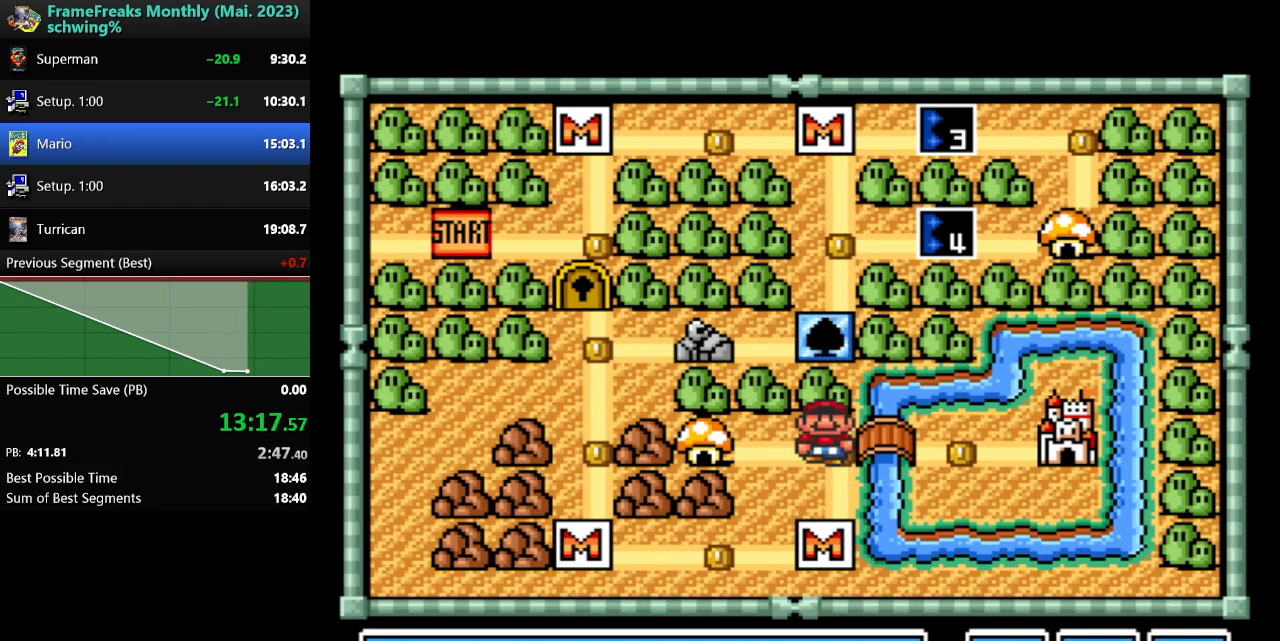
{"buttons": [], "events": [[67, "DPAD_RIGHT", "down"], [183, "DPAD_RIGHT", "up"], [250, "DPAD_RIGHT", "down"], [350, "DPAD_RIGHT", "up"], [417, "DPAD_RIGHT", "down"], [500, "DPAD_RIGHT", "up"]]}
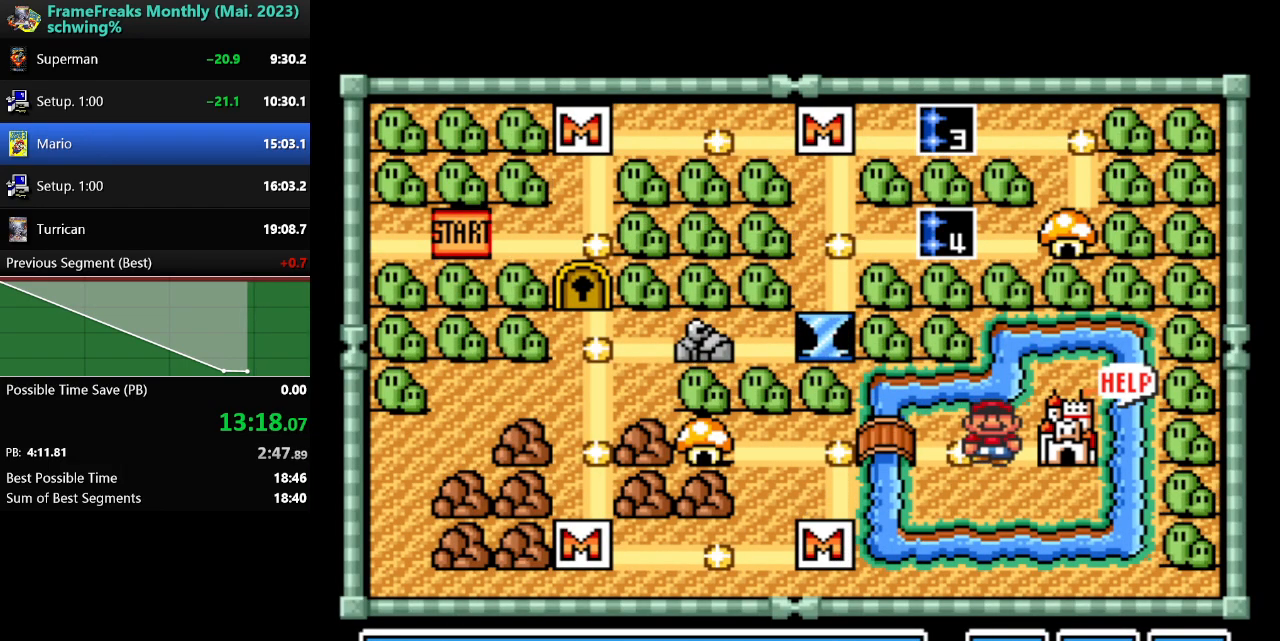
{"buttons": ["A"], "events": [[50, "DPAD_RIGHT", "down"], [167, "A", "down"], [167, "DPAD_RIGHT", "up"], [267, "A", "up"], [333, "A", "down"], [433, "A", "up"], [483, "A", "down"]]}
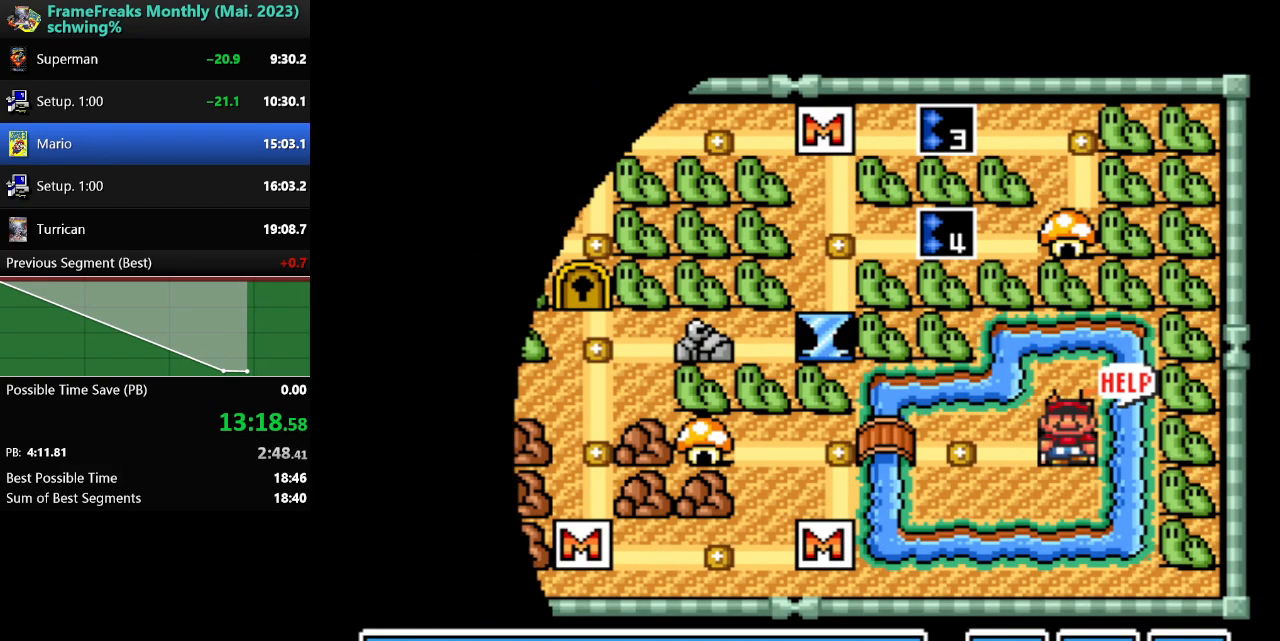
{"buttons": [], "events": [[83, "A", "up"]]}
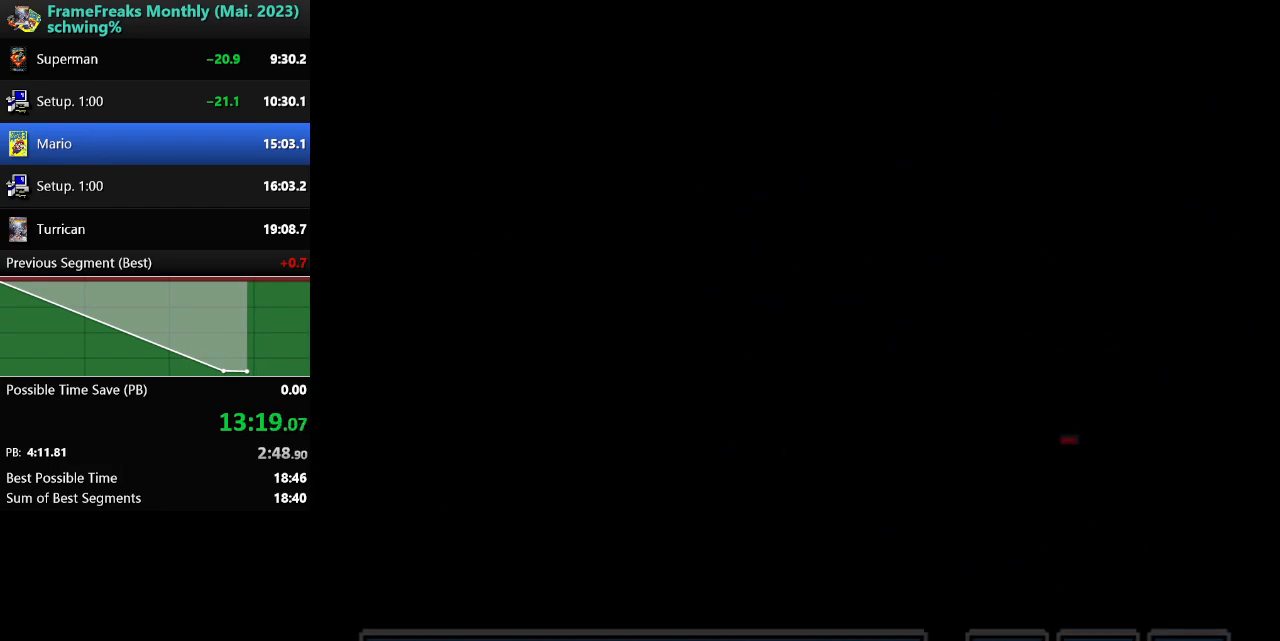
{"buttons": [], "events": []}
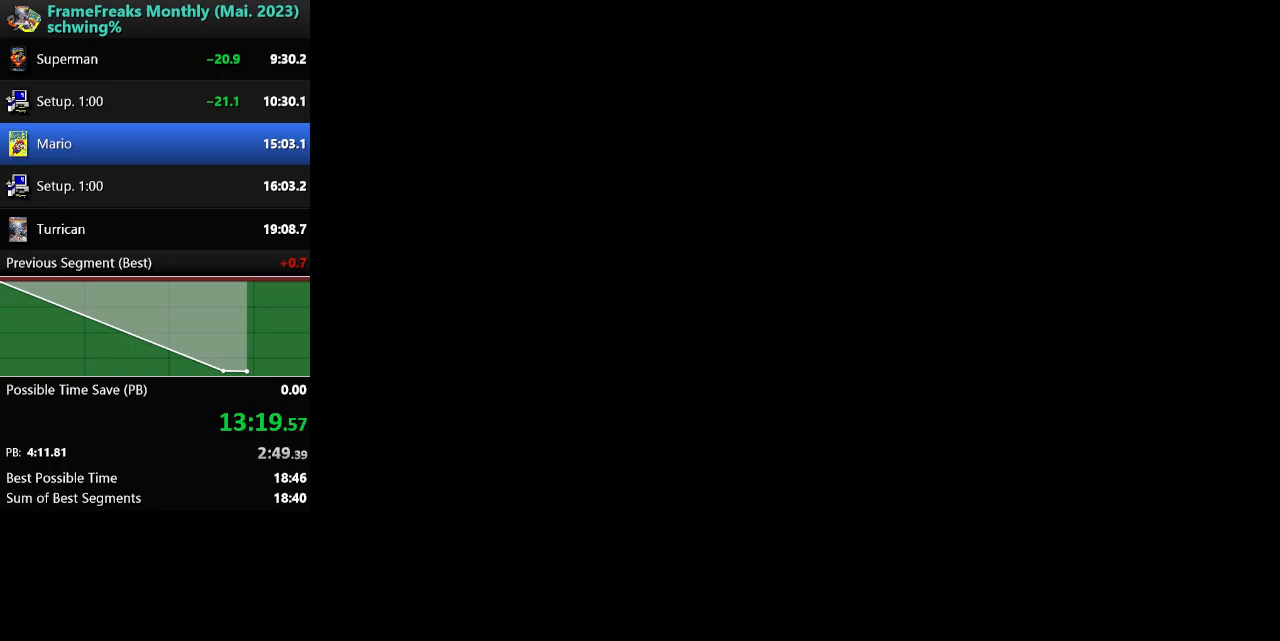
{"buttons": [], "events": []}
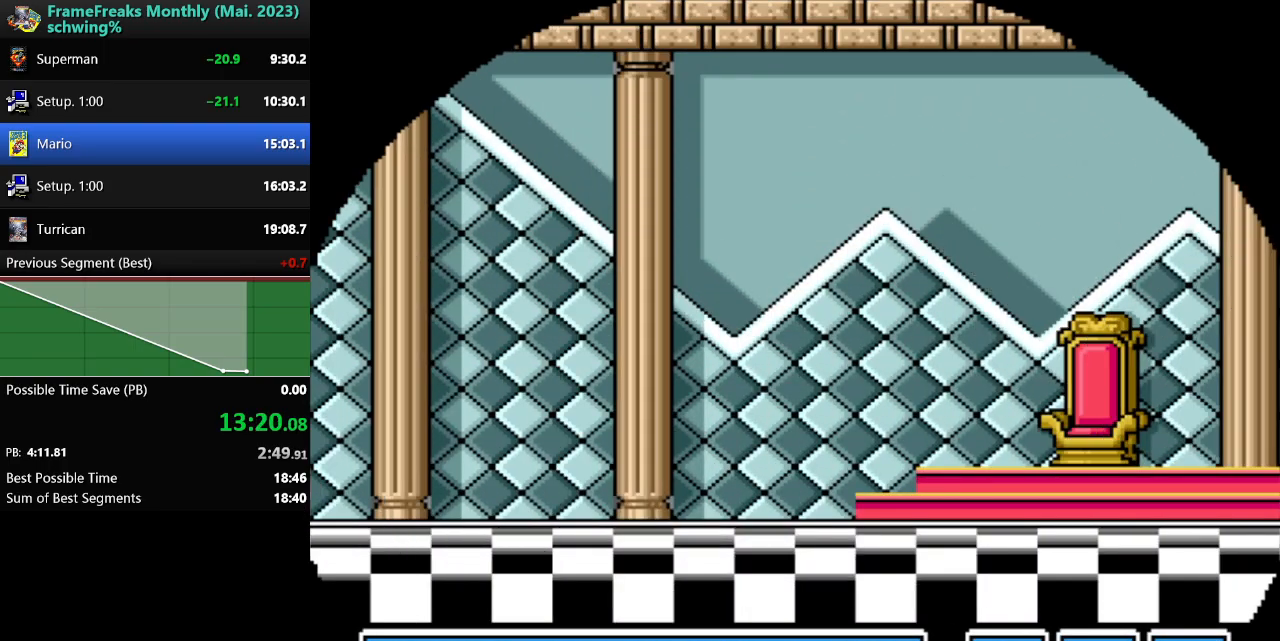
{"buttons": [], "events": []}
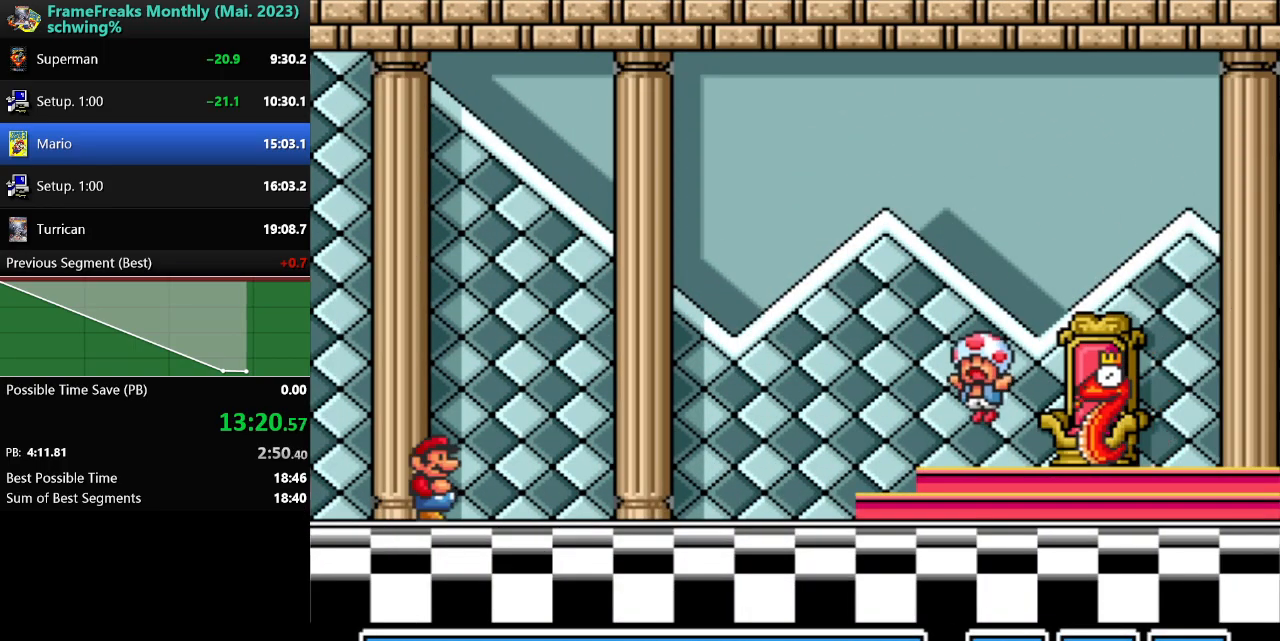
{"buttons": [], "events": []}
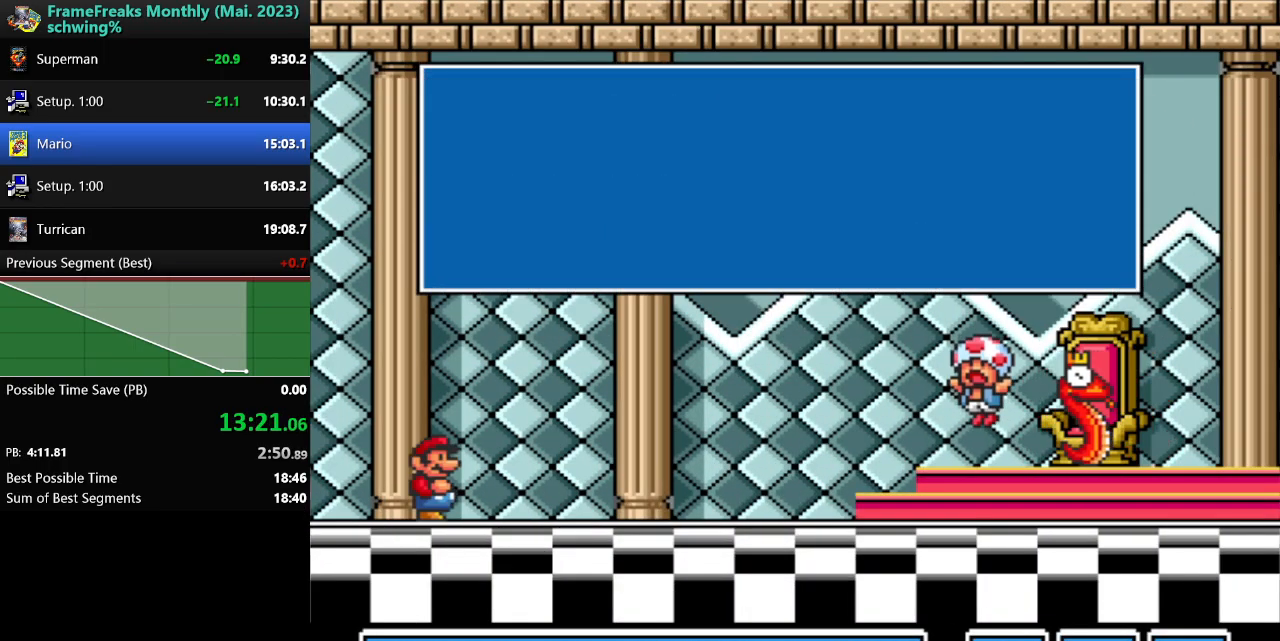
{"buttons": [], "events": [[350, "A", "down"], [450, "A", "up"]]}
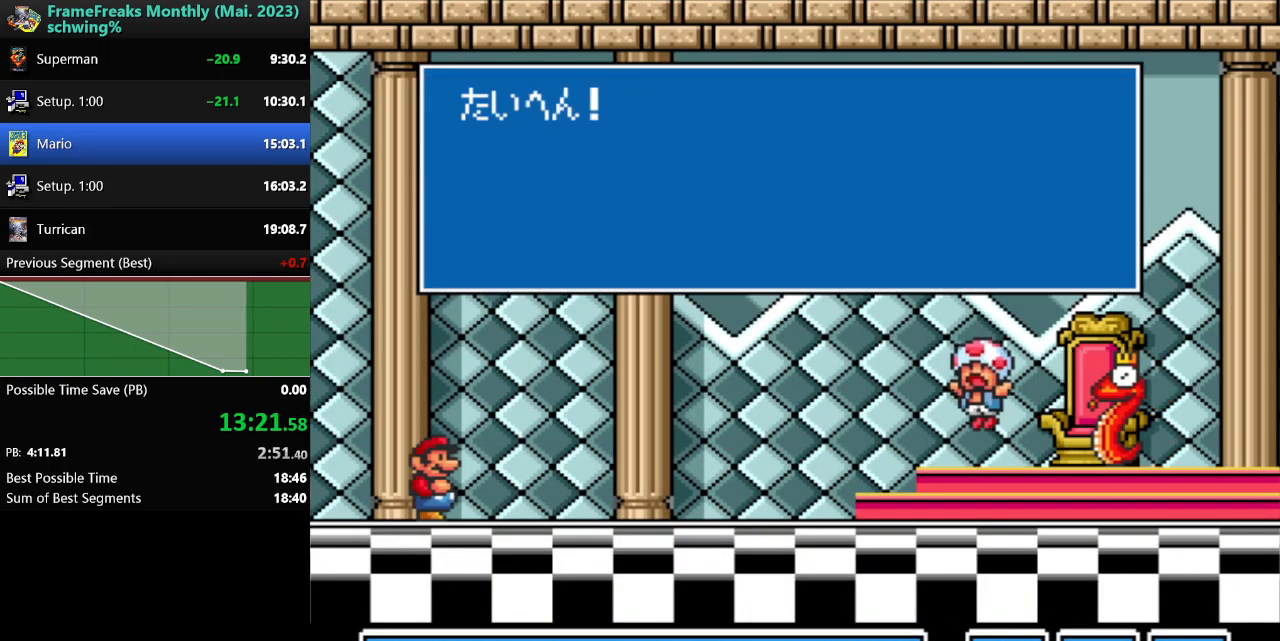
{"buttons": ["A"], "events": [[467, "A", "down"]]}
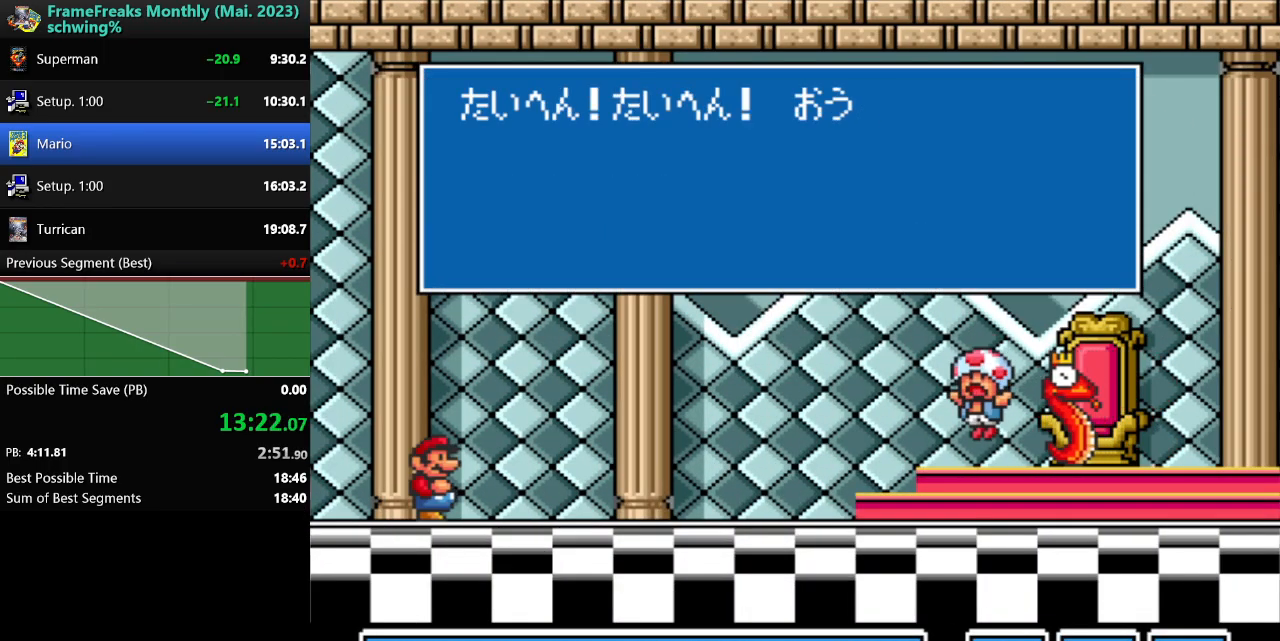
{"buttons": ["A"], "events": [[50, "A", "up"], [150, "A", "down"], [250, "A", "up"], [317, "A", "down"], [367, "A", "up"], [450, "A", "down"]]}
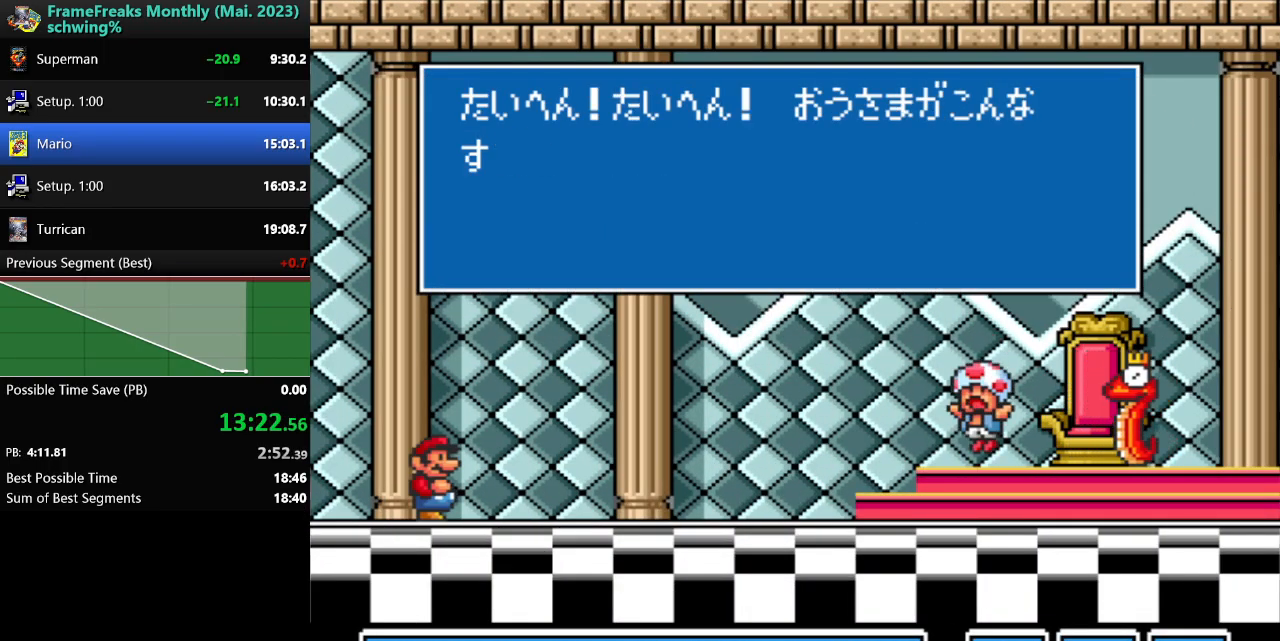
{"buttons": ["A"], "events": [[50, "A", "up"], [300, "A", "down"], [367, "A", "up"], [467, "A", "down"]]}
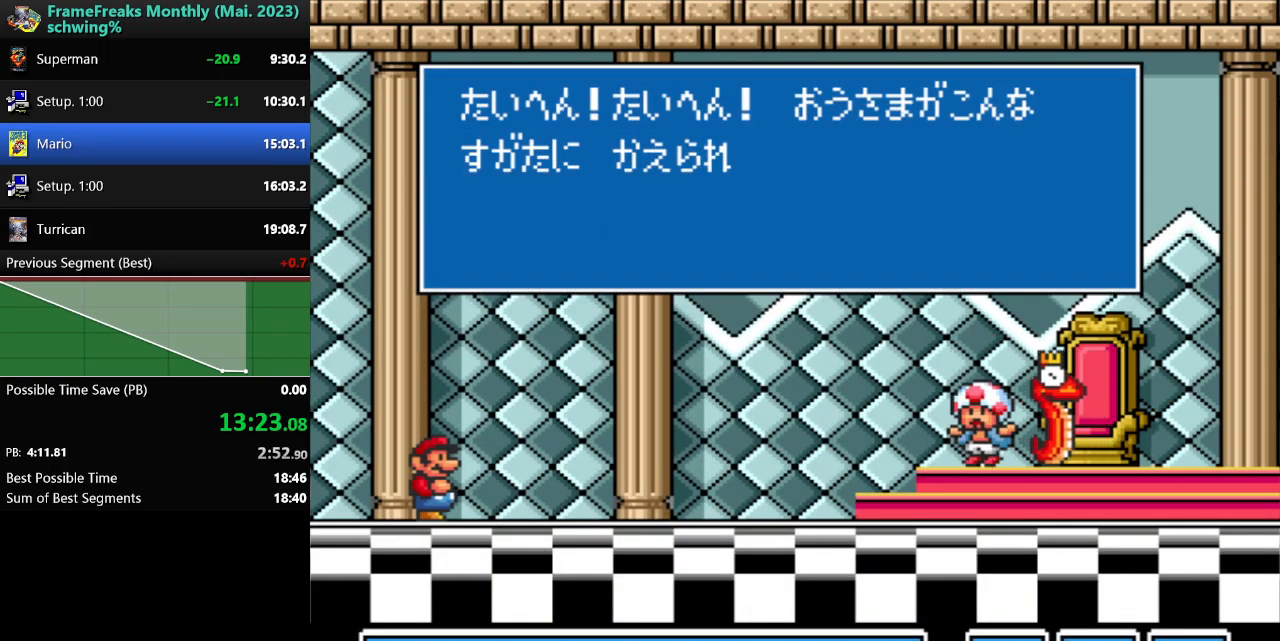
{"buttons": [], "events": [[50, "A", "up"], [133, "A", "down"], [250, "A", "up"], [417, "A", "down"], [500, "A", "up"]]}
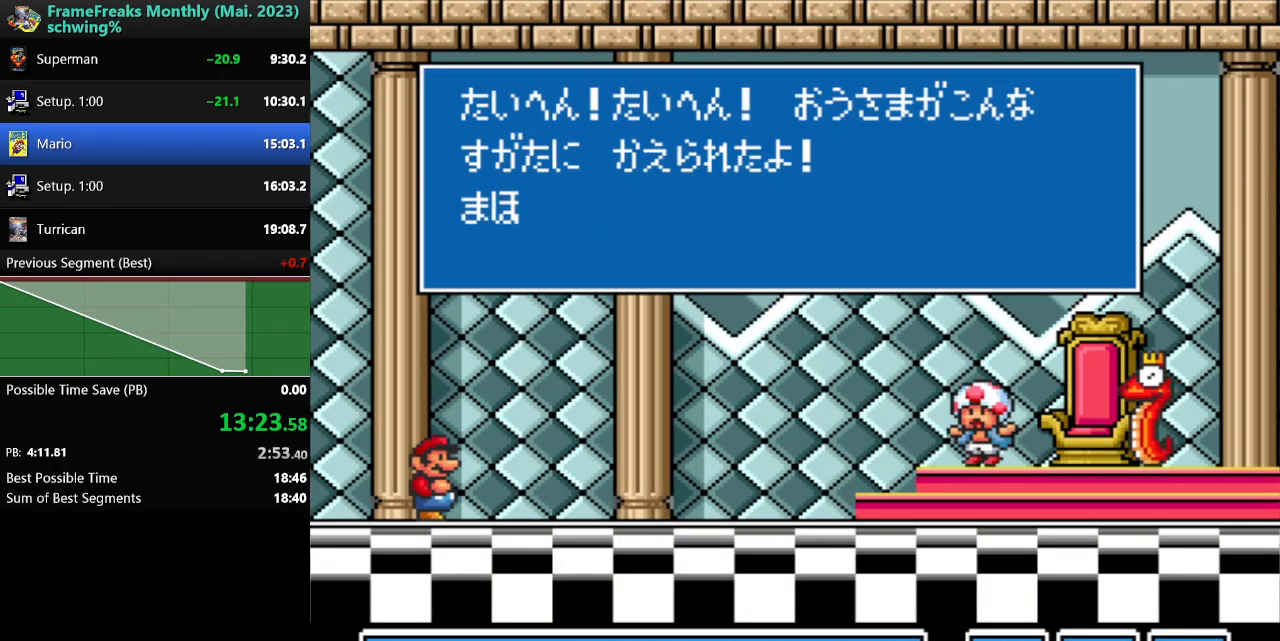
{"buttons": ["A"], "events": [[100, "A", "down"], [200, "A", "up"], [217, "START", "down"], [267, "A", "down"], [317, "START", "up"], [367, "A", "up"], [400, "START", "down"], [450, "A", "down"], [467, "START", "up"]]}
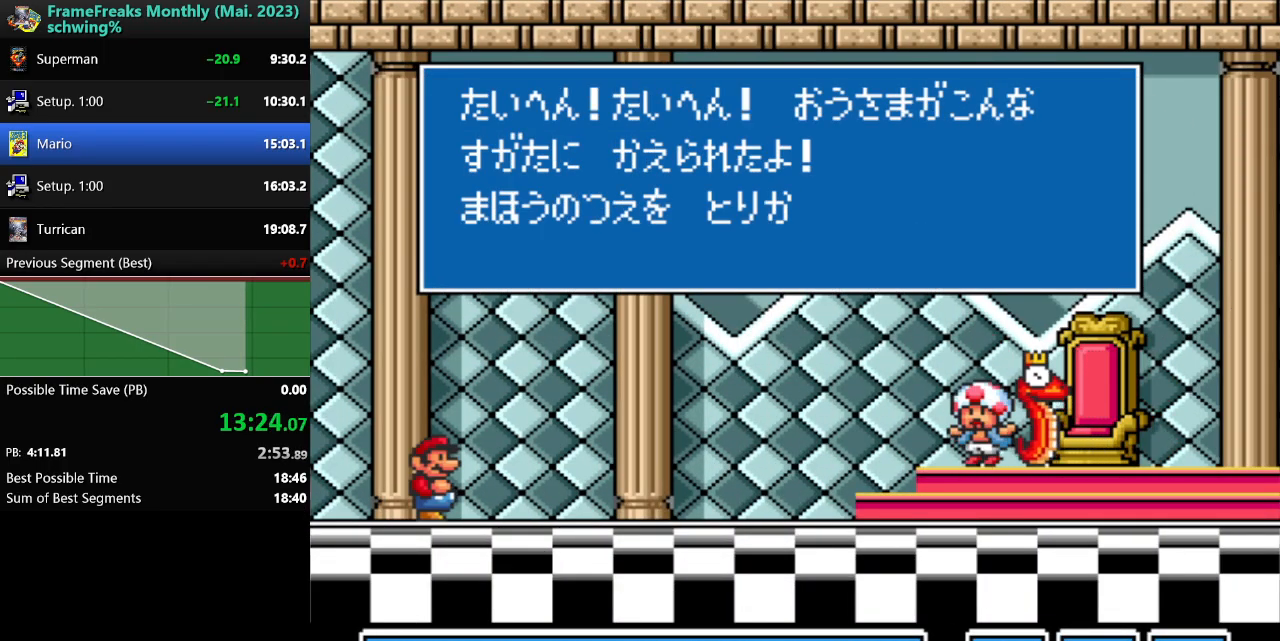
{"buttons": ["START"], "events": [[17, "A", "up"], [67, "START", "down"], [117, "A", "down"], [117, "START", "up"], [150, "A", "up"], [200, "START", "down"], [250, "START", "up"], [267, "A", "down"], [317, "A", "up"], [333, "START", "down"], [400, "START", "up"], [417, "A", "down"], [450, "A", "up"], [500, "START", "down"]]}
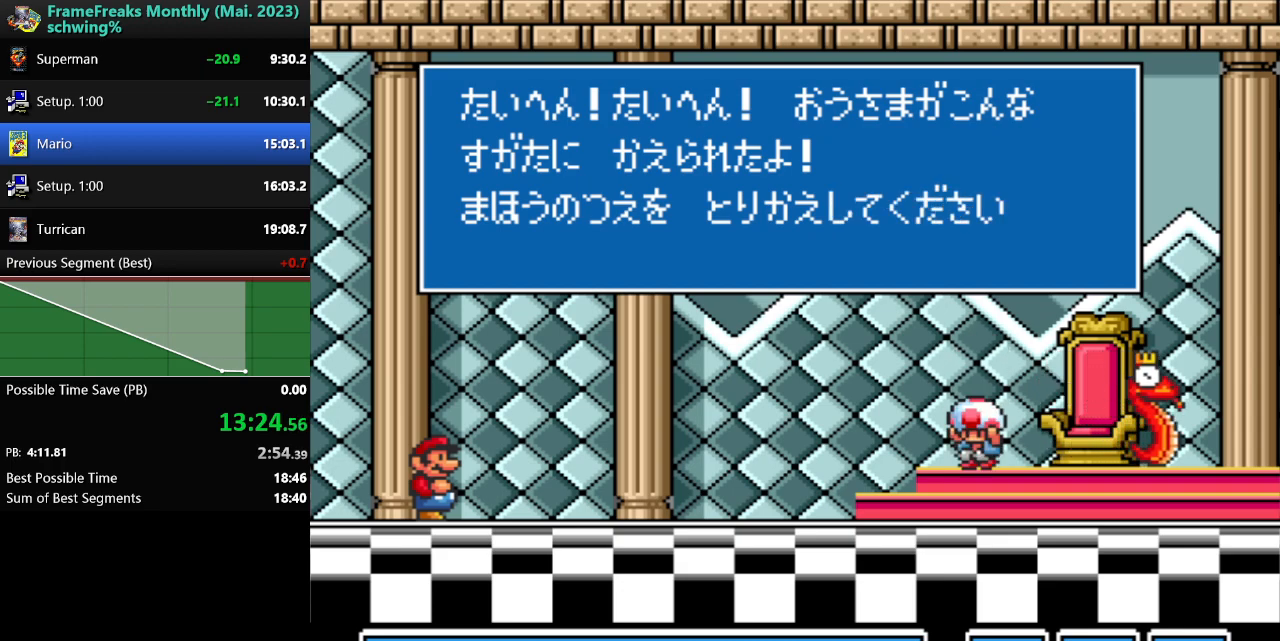
{"buttons": ["A"], "events": [[17, "START", "up"], [50, "A", "down"], [100, "A", "up"], [117, "START", "down"], [167, "START", "up"], [200, "A", "down"], [250, "A", "up"], [267, "START", "down"], [317, "START", "up"], [333, "A", "down"], [367, "A", "up"], [417, "START", "down"], [450, "A", "down"], [450, "START", "up"]]}
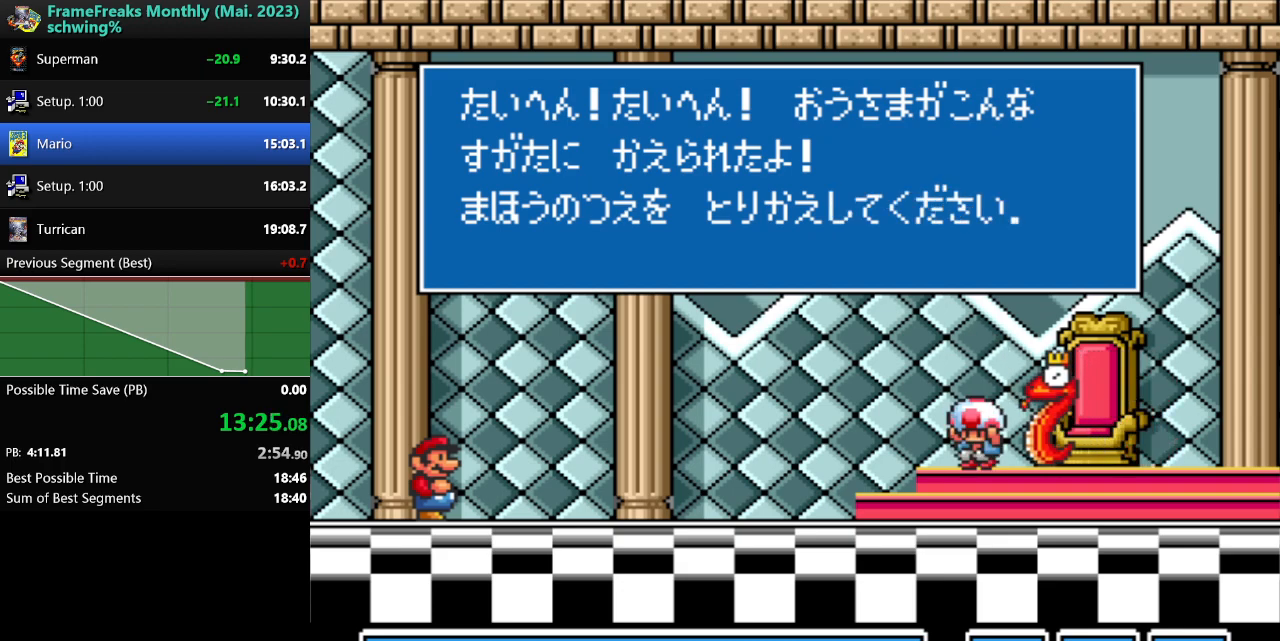
{"buttons": ["START"], "events": [[17, "A", "up"], [50, "START", "down"], [67, "A", "down"], [100, "START", "up"], [167, "A", "up"], [183, "START", "down"], [233, "A", "down"], [250, "START", "up"], [317, "START", "down"], [333, "A", "up"], [367, "A", "down"], [400, "START", "up"], [467, "A", "up"], [467, "START", "down"]]}
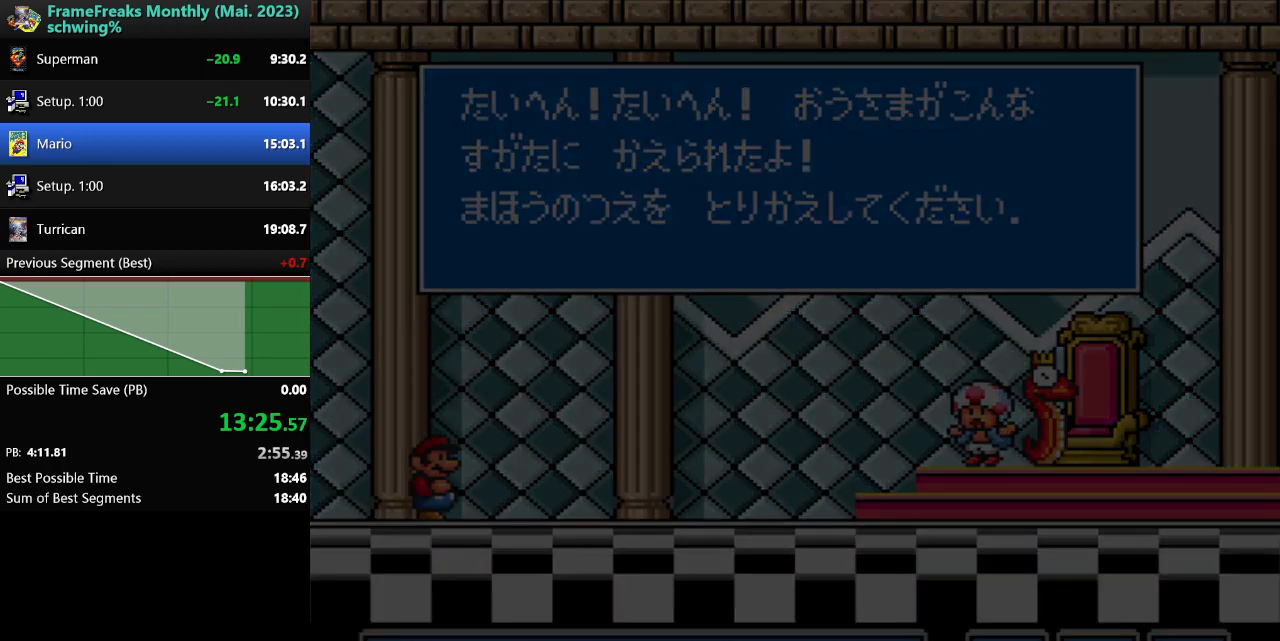
{"buttons": [], "events": [[17, "A", "down"], [33, "START", "up"], [100, "START", "down"], [117, "A", "up"], [200, "START", "up"]]}
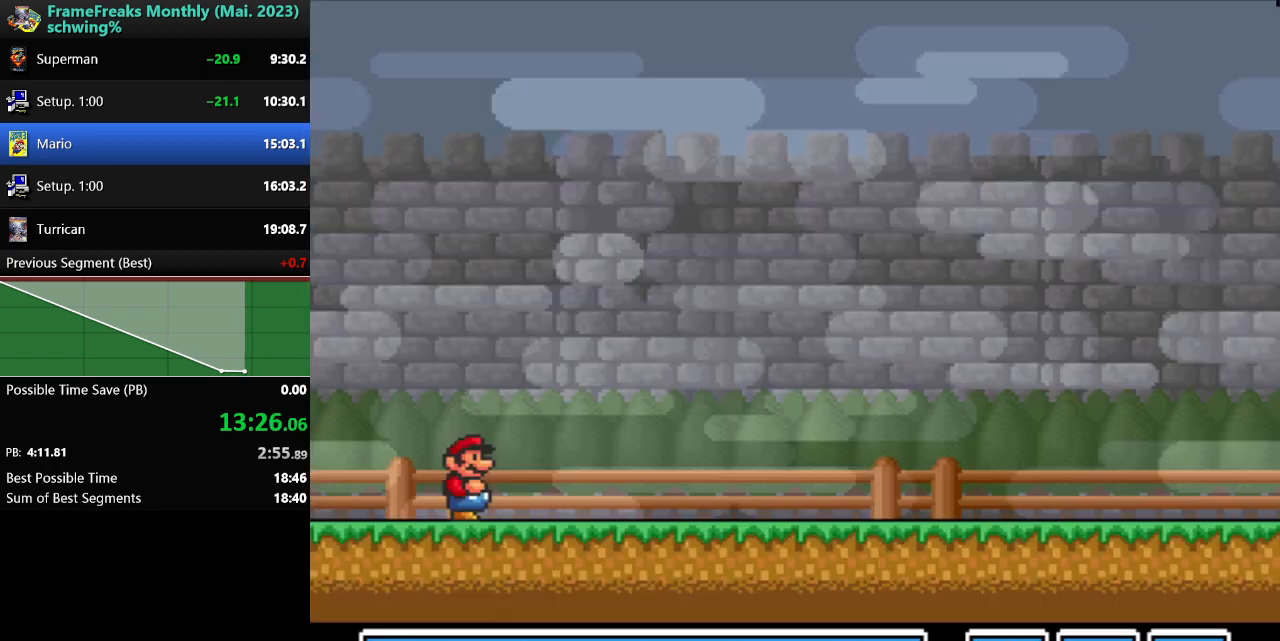
{"buttons": [], "events": []}
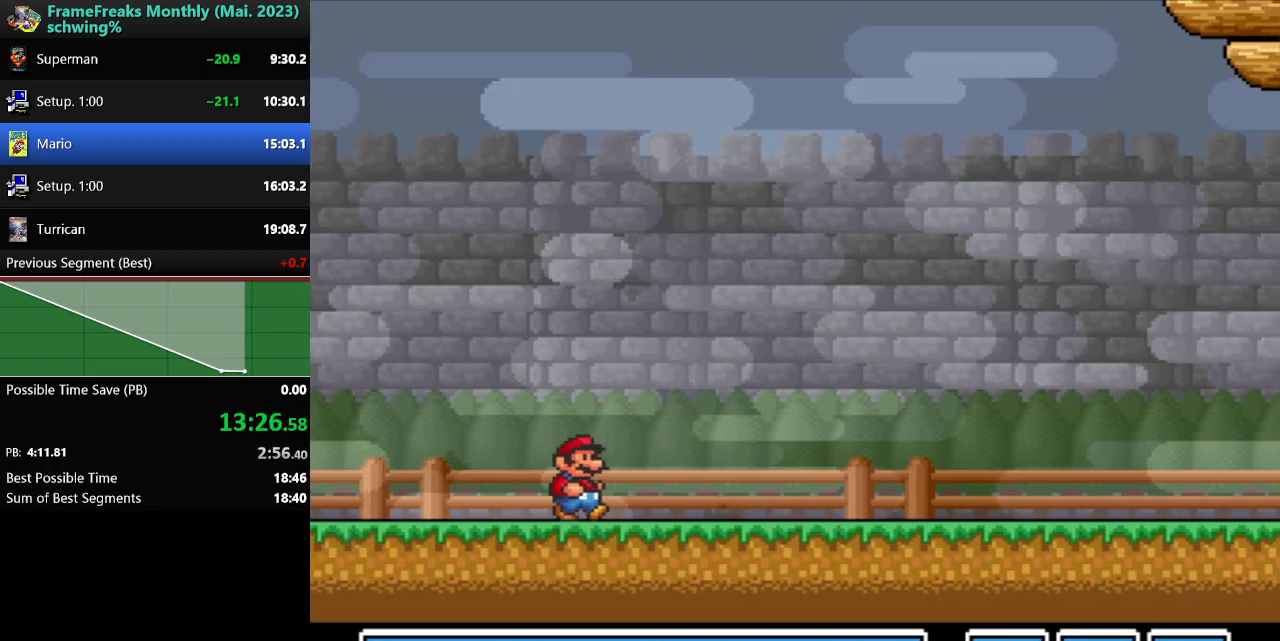
{"buttons": [], "events": []}
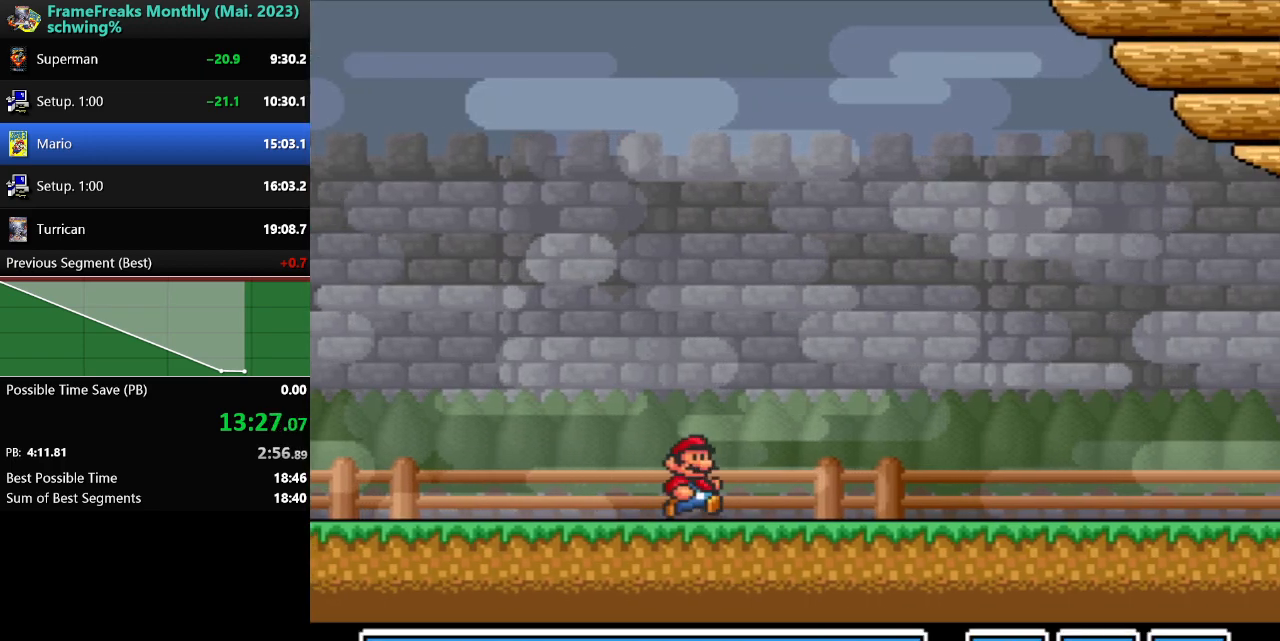
{"buttons": [], "events": []}
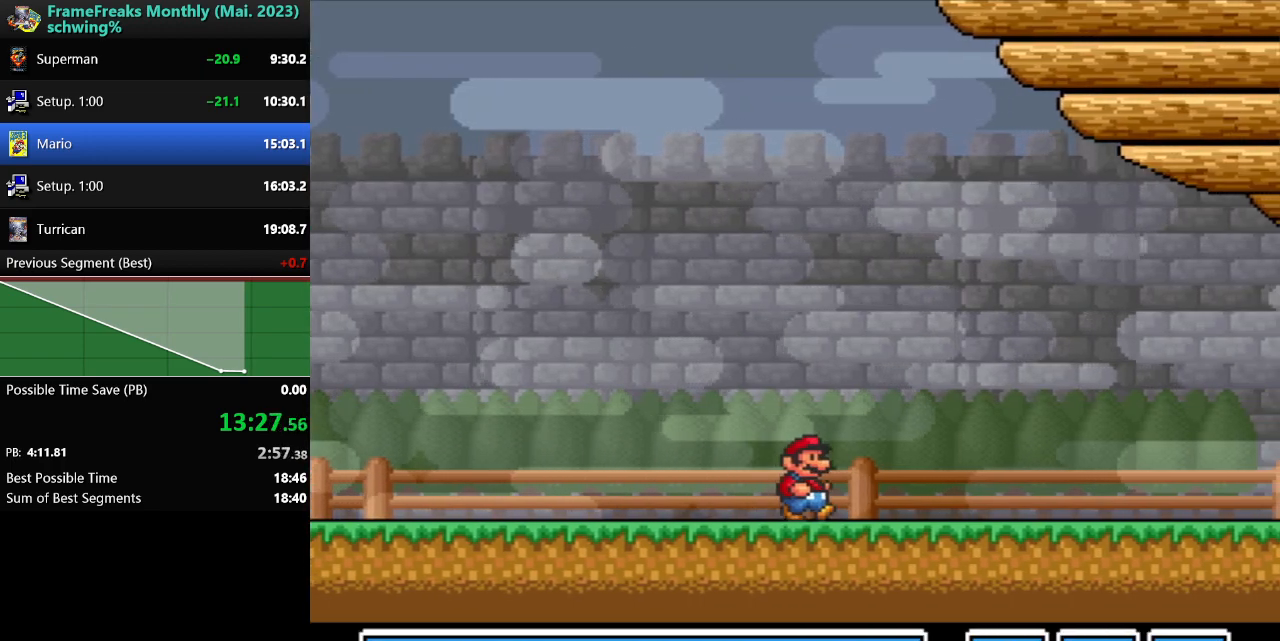
{"buttons": [], "events": [[383, "A", "down"], [467, "A", "up"]]}
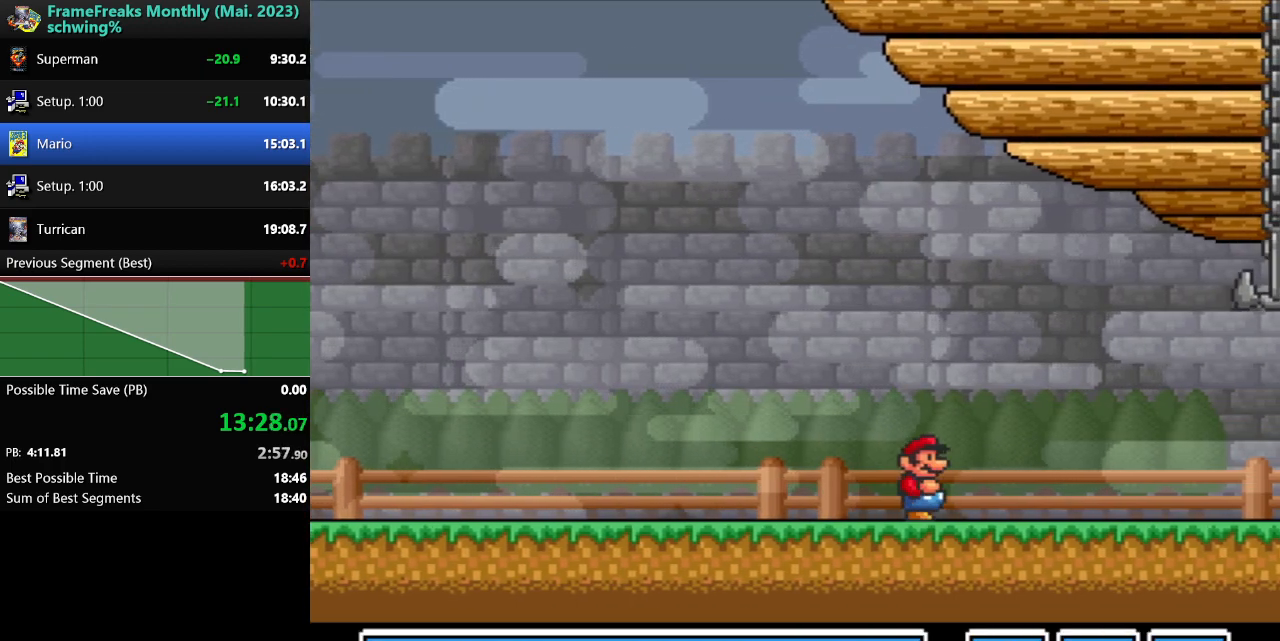
{"buttons": [], "events": [[33, "A", "down"], [150, "A", "up"], [200, "A", "down"], [300, "A", "up"]]}
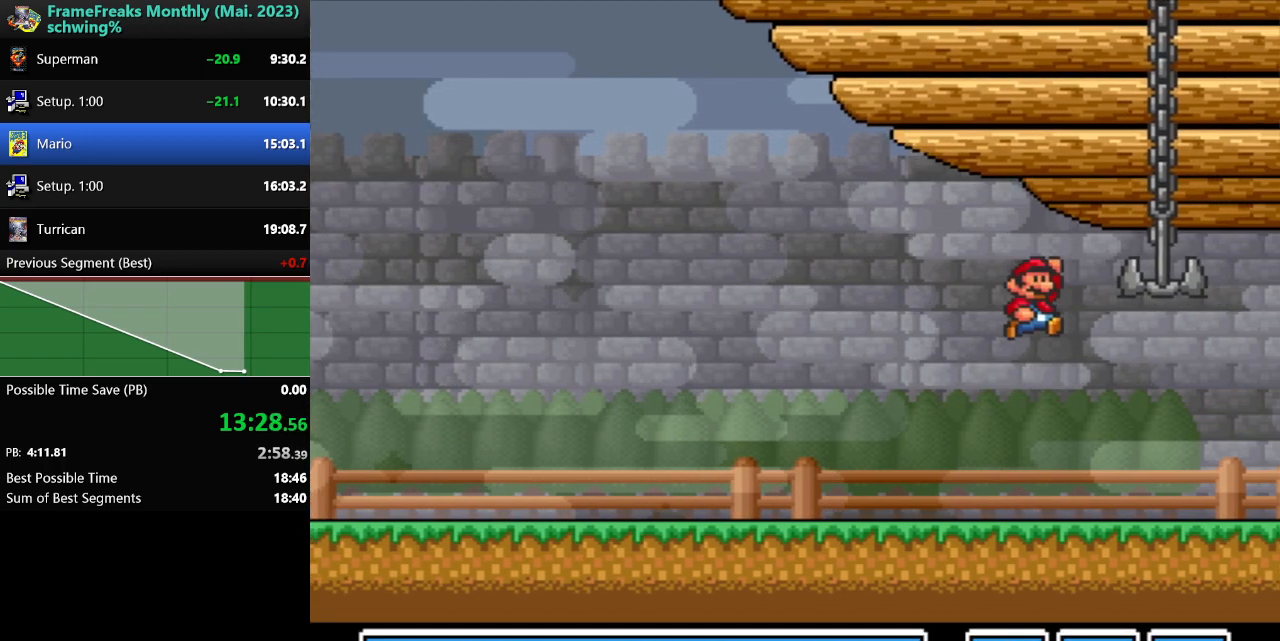
{"buttons": [], "events": []}
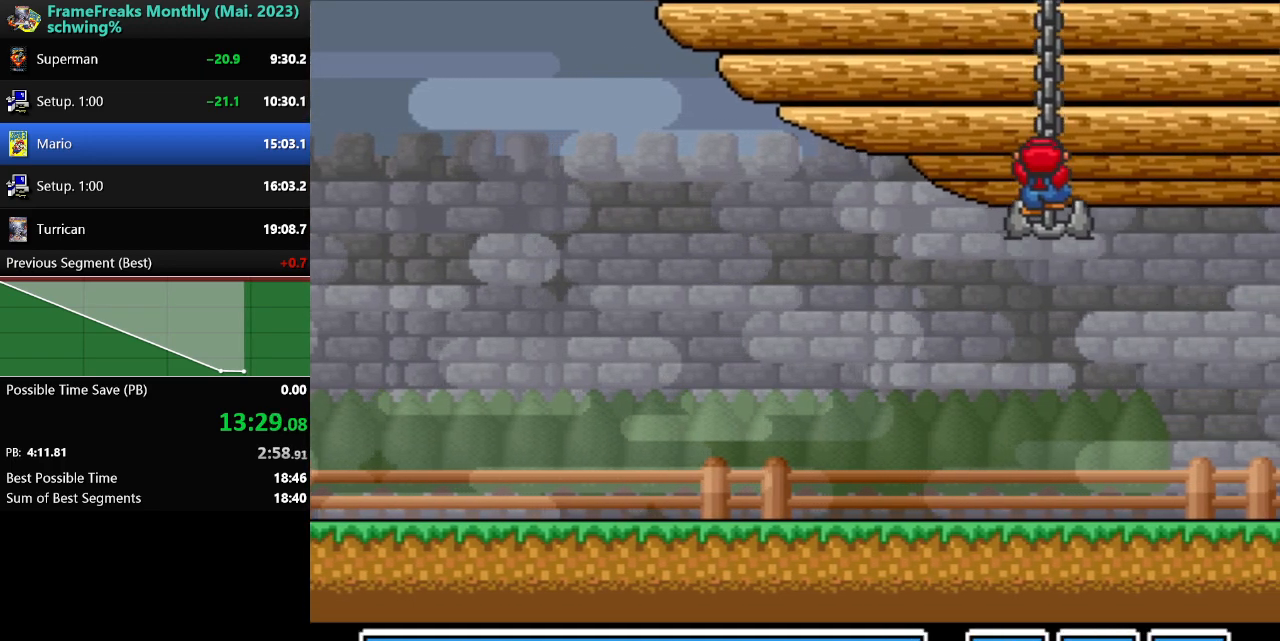
{"buttons": [], "events": []}
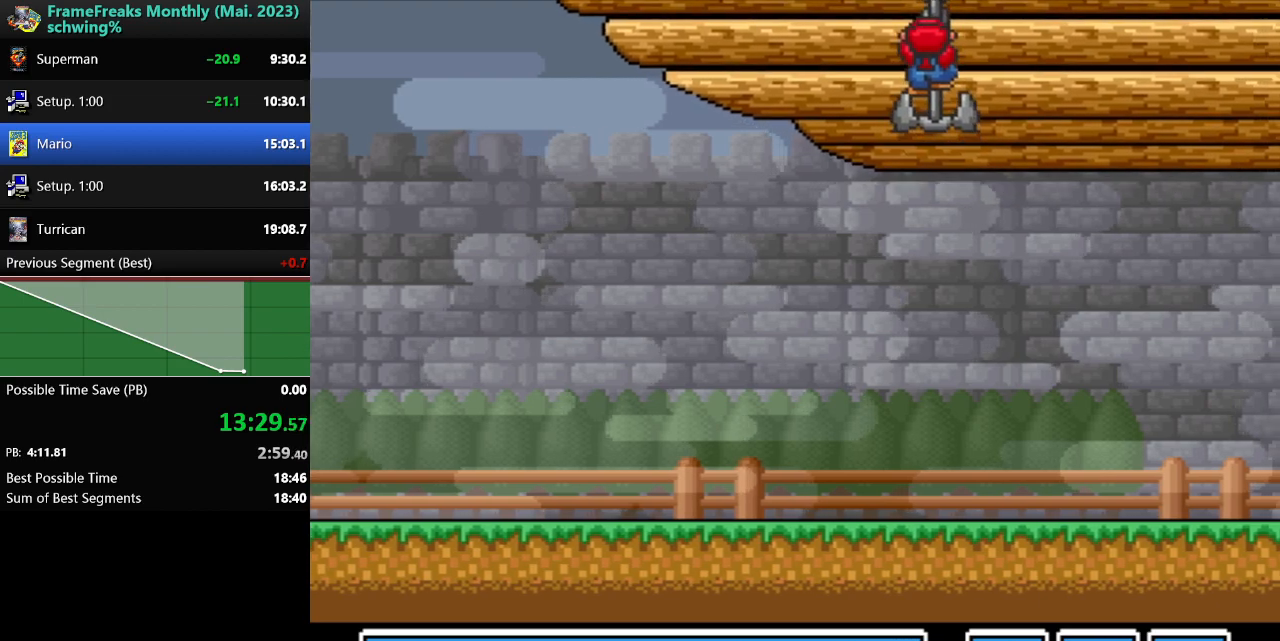
{"buttons": [], "events": []}
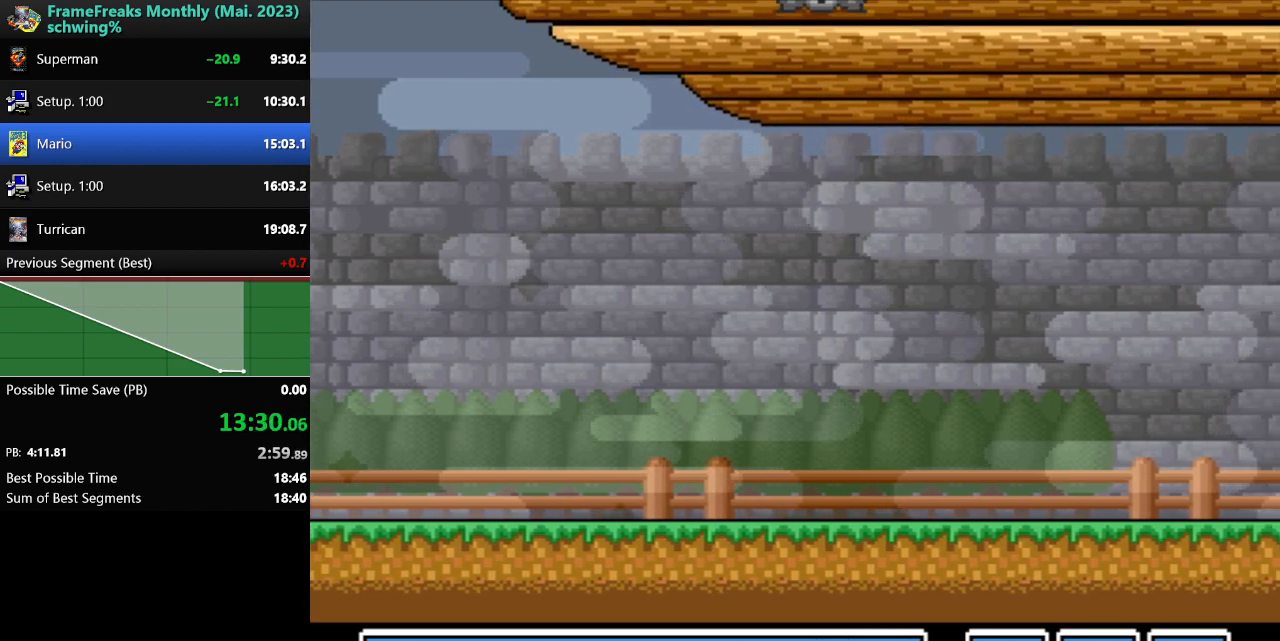
{"buttons": [], "events": []}